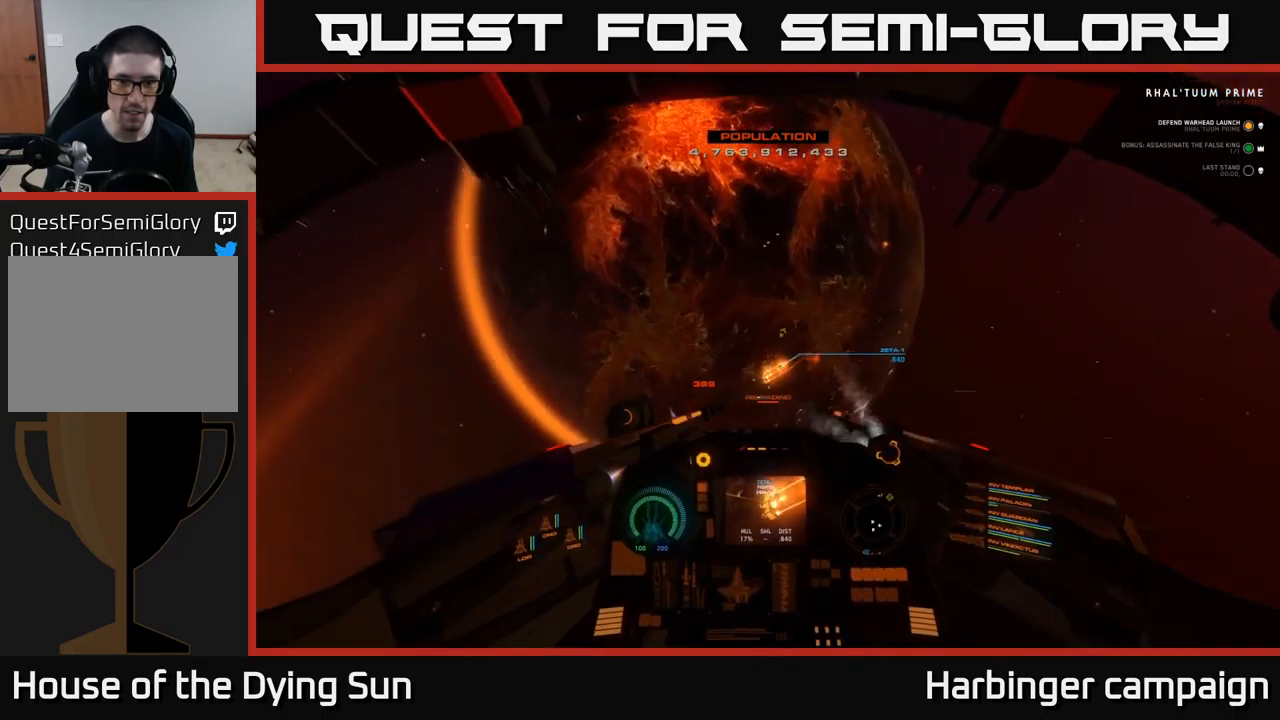
Gameplay with a controller (Xbox layout); each line is a JSON object with the inputs held at the frame after it. "events" lists button and stick changes between this image and that frame as [ms after this image, input, new state], when the widget could be followed in between.
{"buttons": [], "left_stick": "center", "right_stick": "down-left", "events": []}
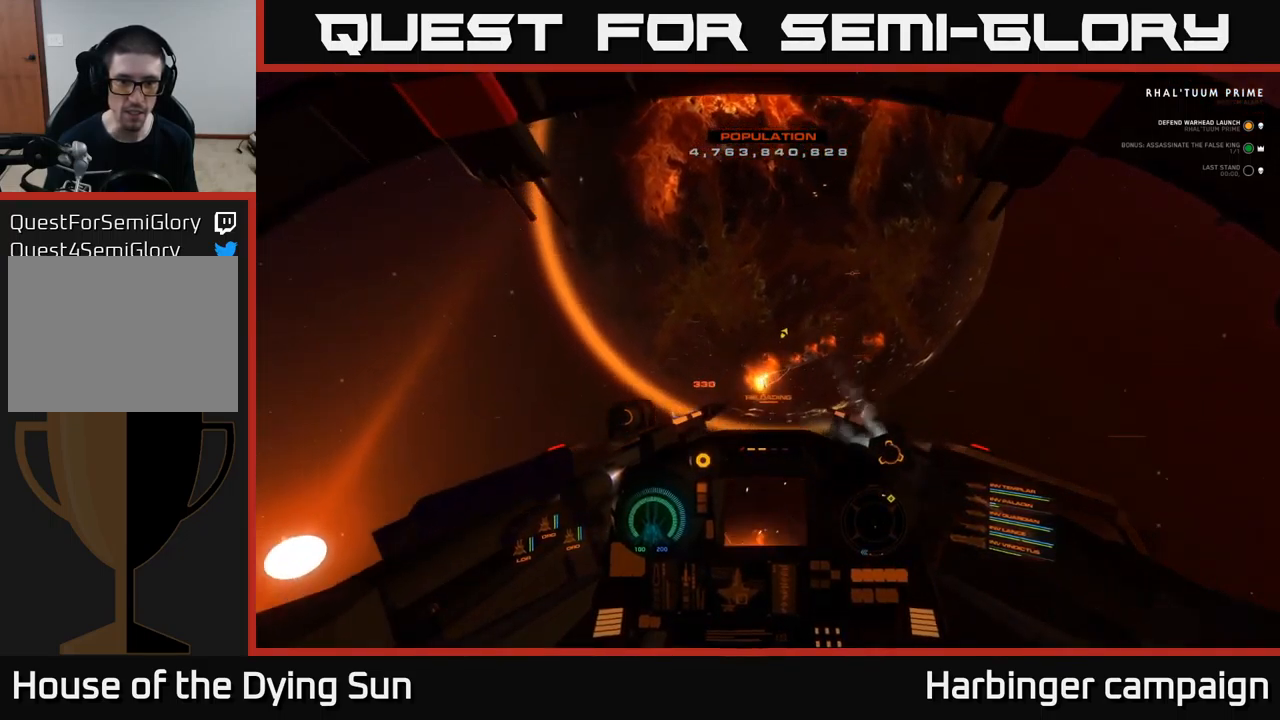
{"buttons": [], "left_stick": "center", "right_stick": "center", "events": [[33, "L2", "down"], [300, "L2", "up"], [300, "right_stick", "center"]]}
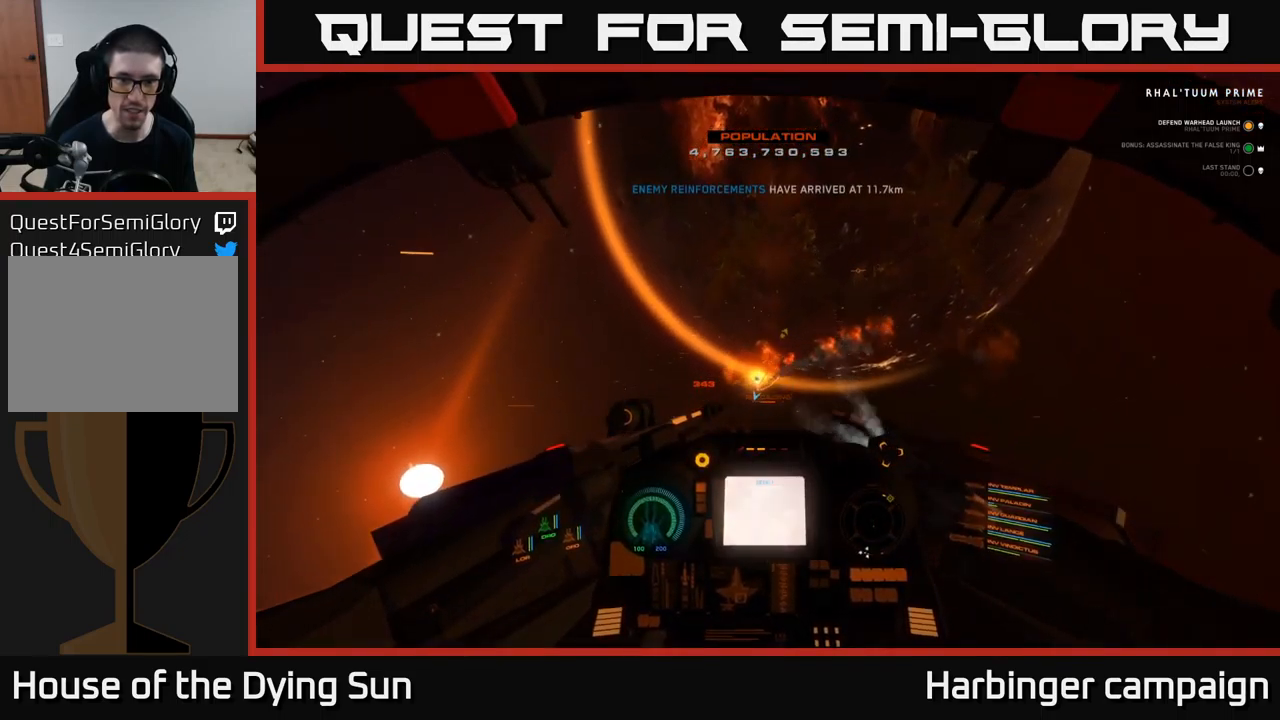
{"buttons": [], "left_stick": "center", "right_stick": "up-right", "events": [[83, "right_stick", "up"], [283, "right_stick", "up-right"]]}
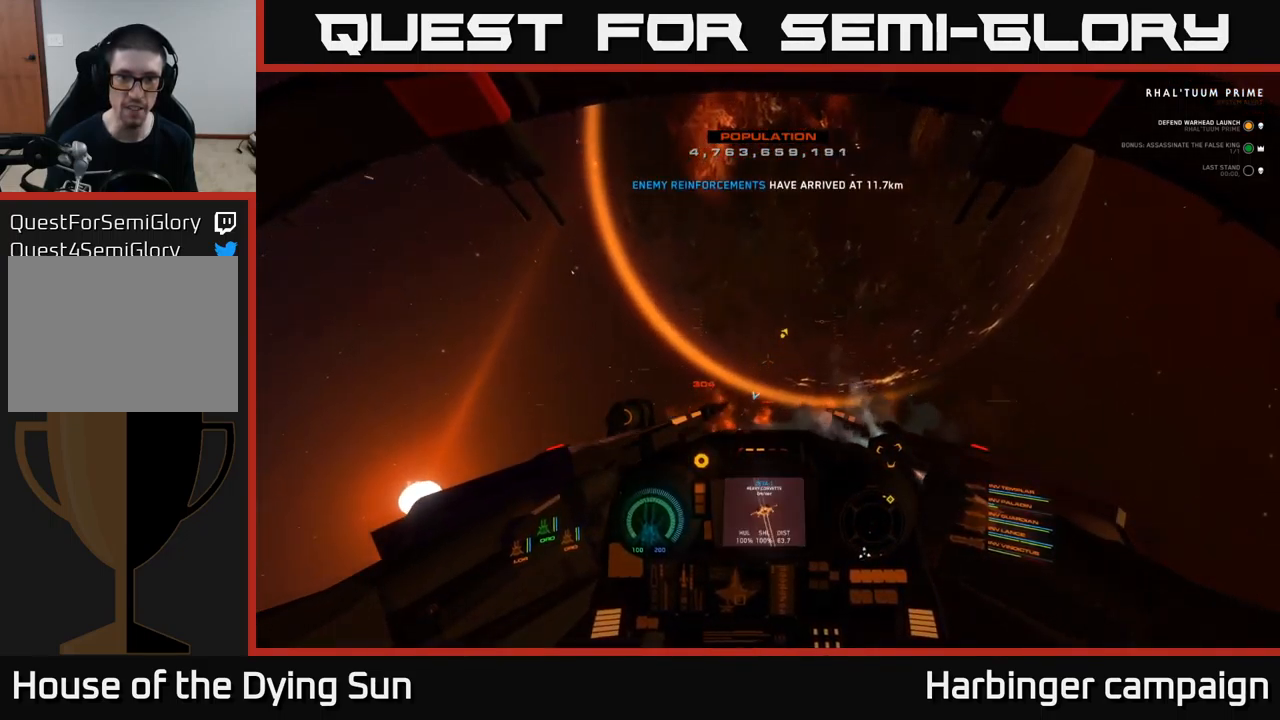
{"buttons": [], "left_stick": "center", "right_stick": "center", "events": [[50, "right_stick", "center"], [117, "Y", "down"], [200, "Y", "up"], [350, "X", "down"], [417, "X", "up"]]}
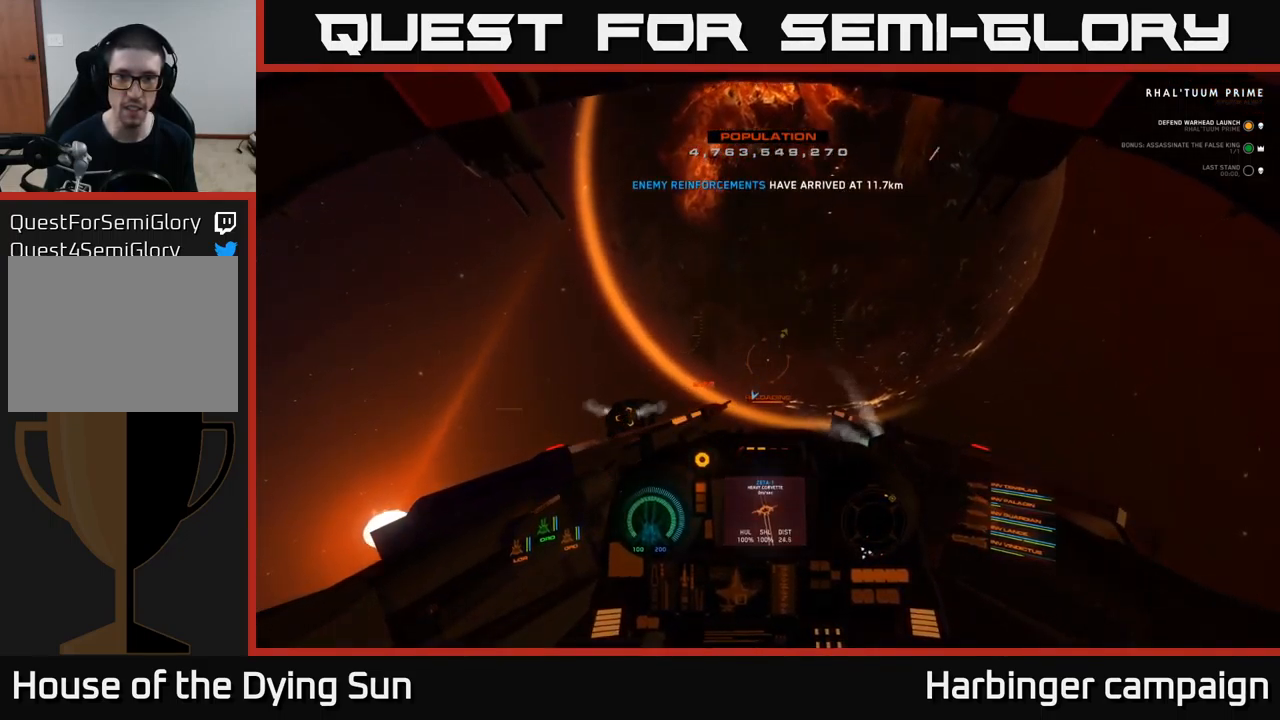
{"buttons": [], "left_stick": "center", "right_stick": "center", "events": [[117, "right_stick", "up-right"], [333, "right_stick", "center"], [383, "Y", "down"], [433, "Y", "up"]]}
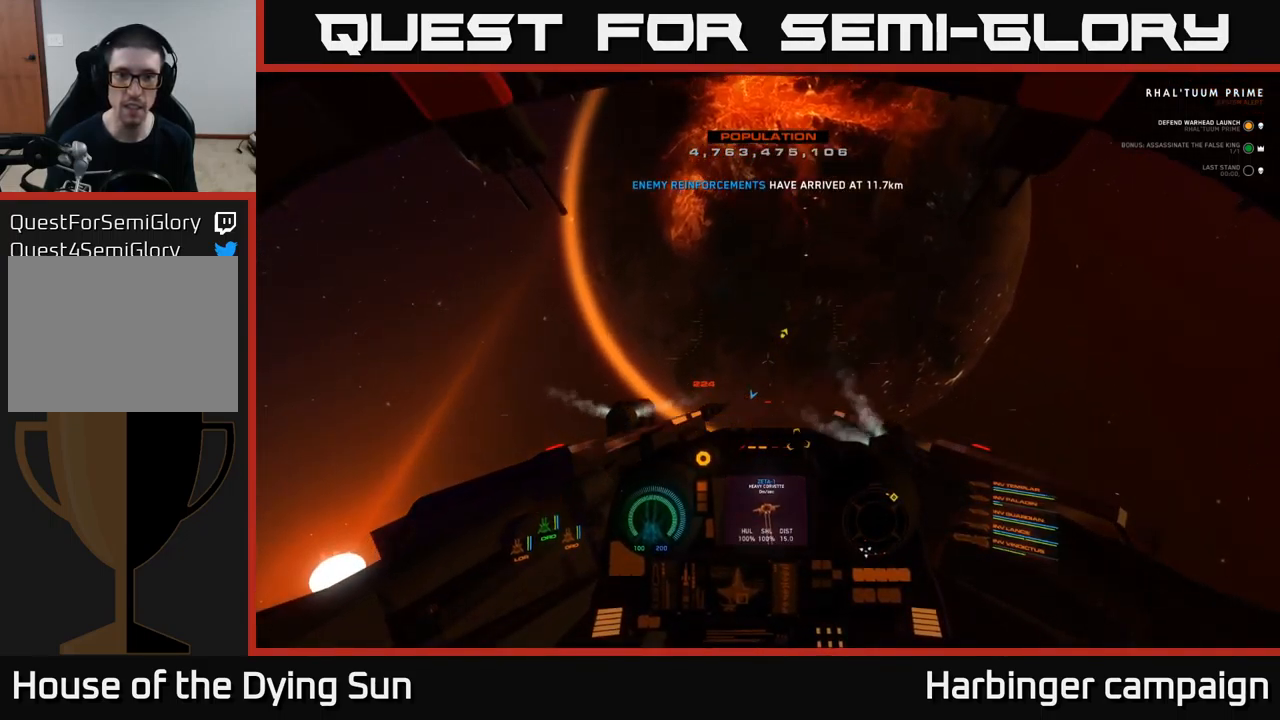
{"buttons": [], "left_stick": "center", "right_stick": "up-right", "events": [[100, "right_stick", "up-right"]]}
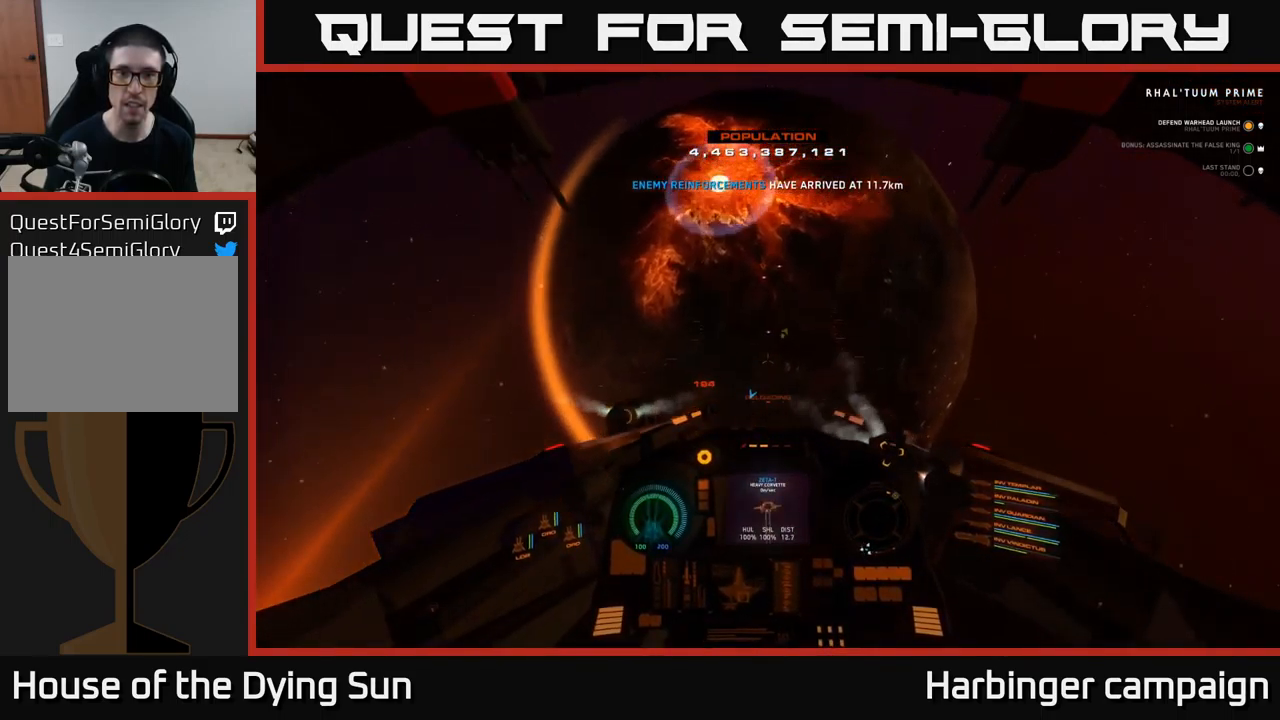
{"buttons": [], "left_stick": "center", "right_stick": "up-right", "events": []}
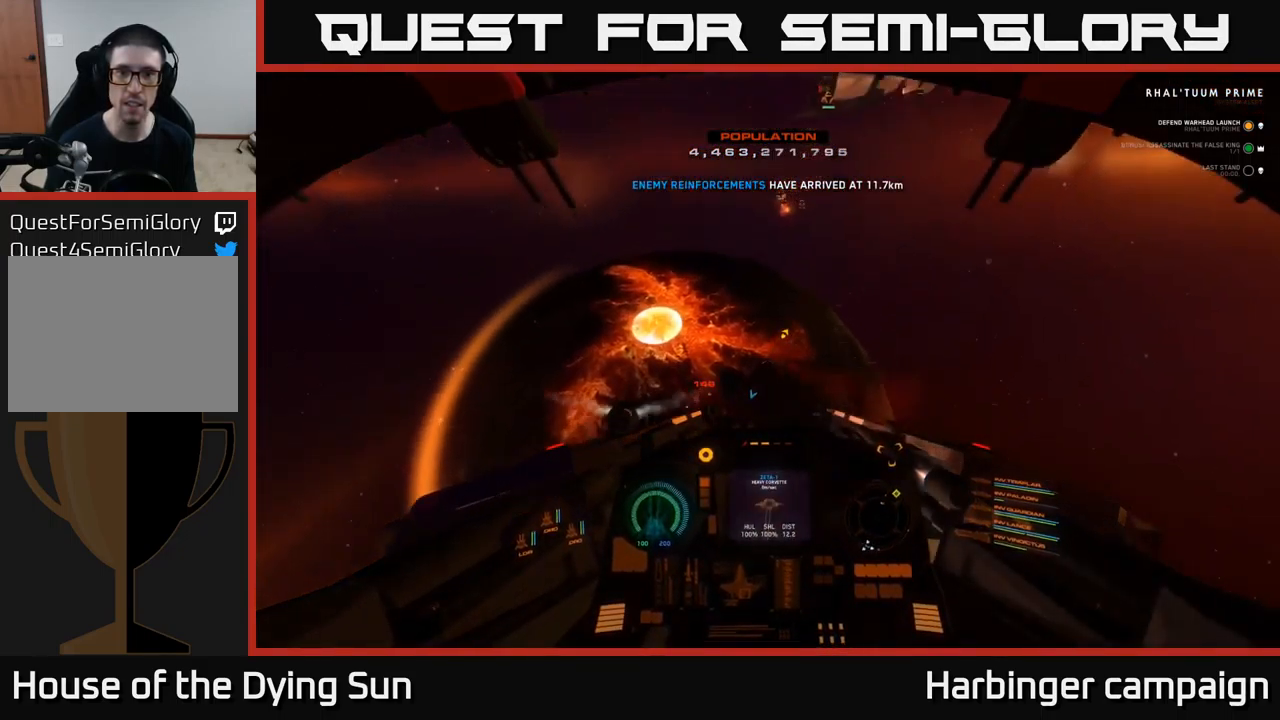
{"buttons": [], "left_stick": "center", "right_stick": "right", "events": [[467, "right_stick", "right"]]}
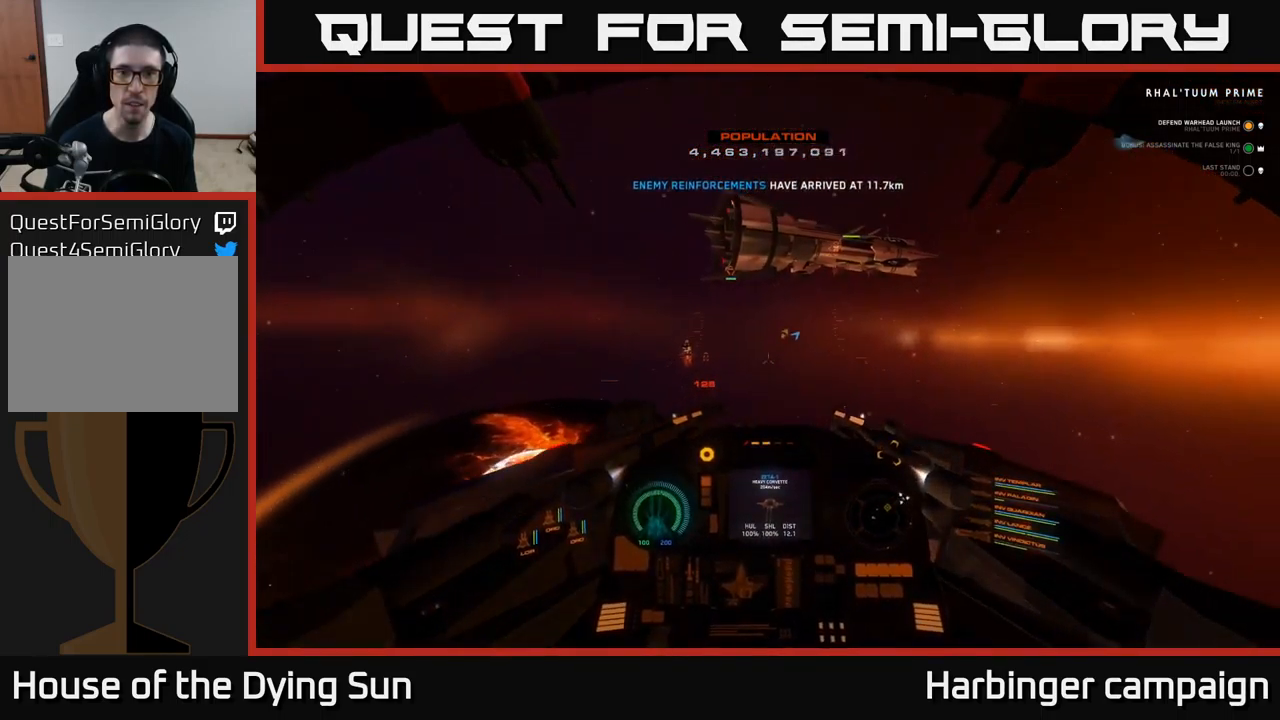
{"buttons": [], "left_stick": "center", "right_stick": "right", "events": [[17, "R3", "down"], [117, "R3", "up"], [167, "right_stick", "center"], [434, "right_stick", "right"]]}
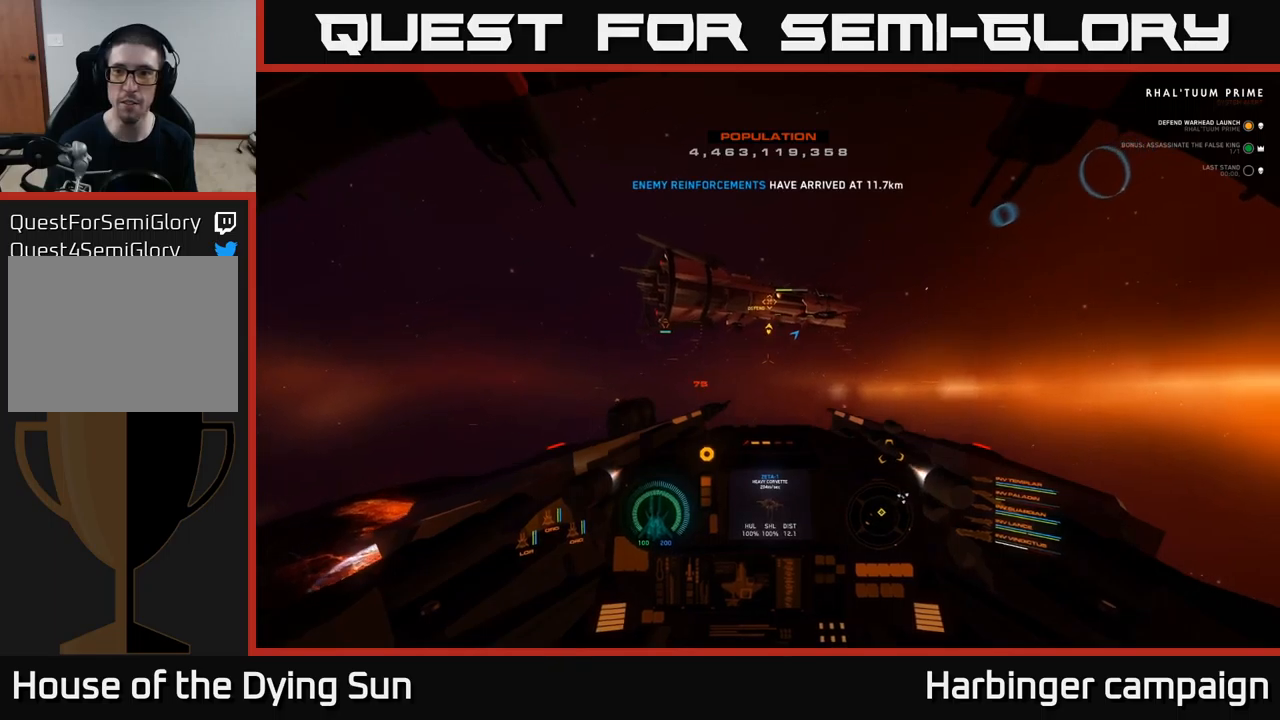
{"buttons": [], "left_stick": "center", "right_stick": "up-right", "events": [[150, "right_stick", "up-right"]]}
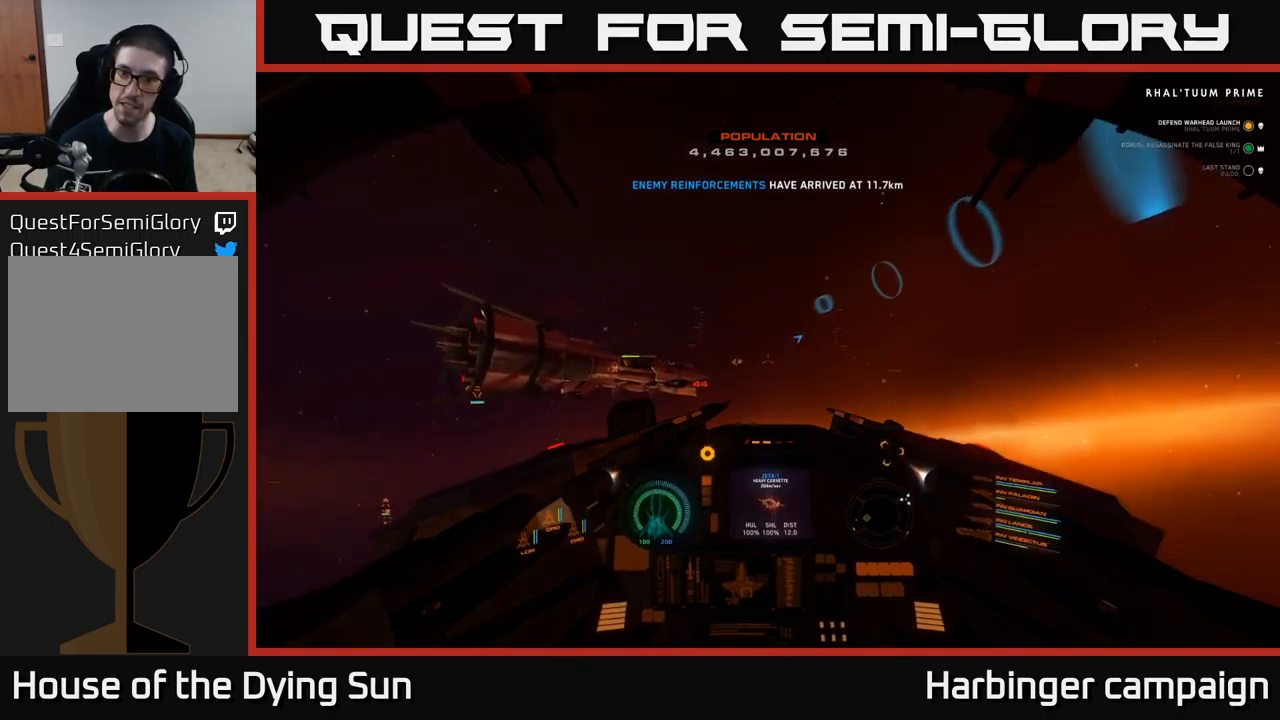
{"buttons": [], "left_stick": "center", "right_stick": "left", "events": [[334, "right_stick", "up"], [484, "right_stick", "left"]]}
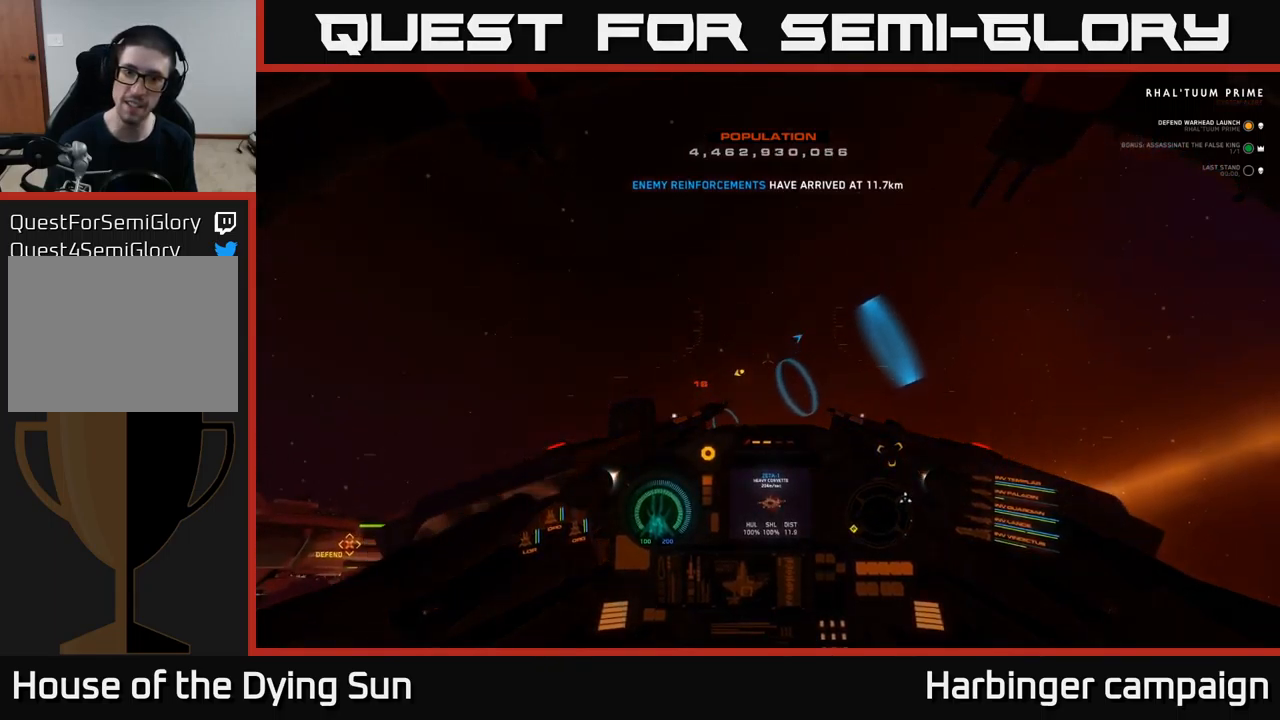
{"buttons": [], "left_stick": "center", "right_stick": "right", "events": [[17, "L3", "down"], [117, "right_stick", "down"], [217, "left_stick", "up-left"], [217, "right_stick", "down-left"], [400, "L3", "up"], [400, "left_stick", "center"], [500, "right_stick", "right"]]}
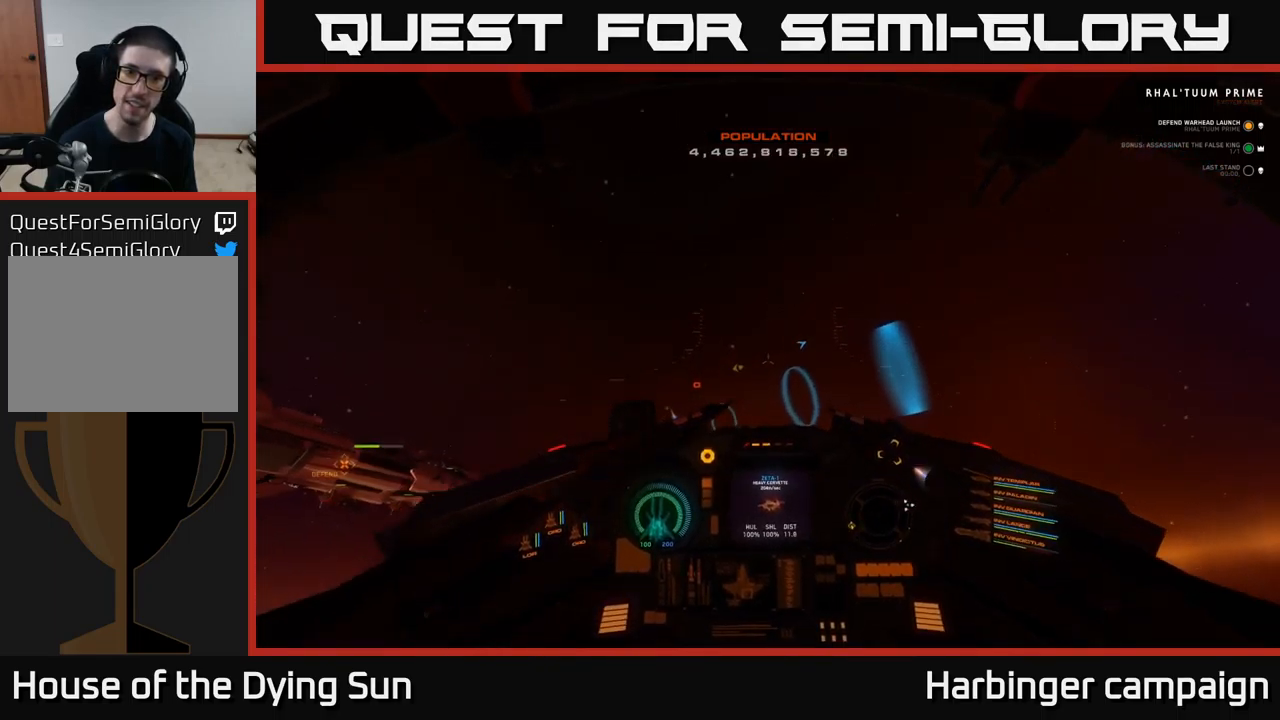
{"buttons": [], "left_stick": "center", "right_stick": "right", "events": []}
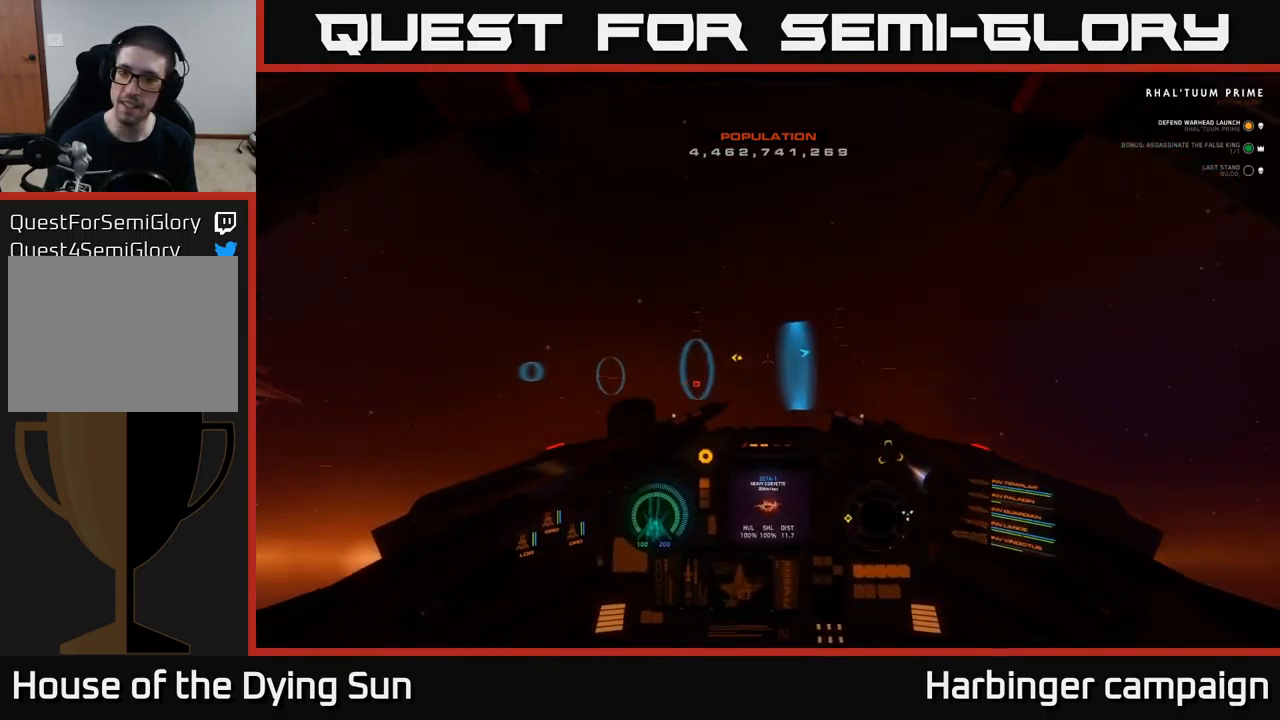
{"buttons": [], "left_stick": "center", "right_stick": "right", "events": []}
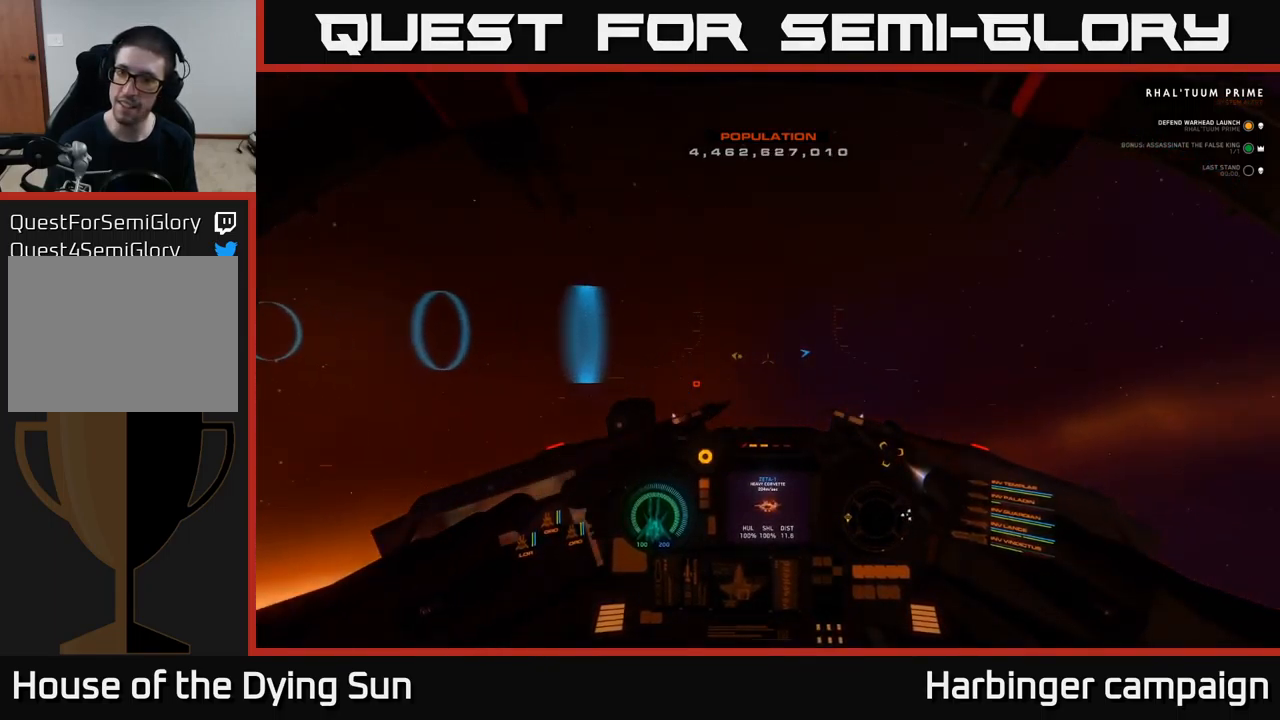
{"buttons": [], "left_stick": "center", "right_stick": "right", "events": []}
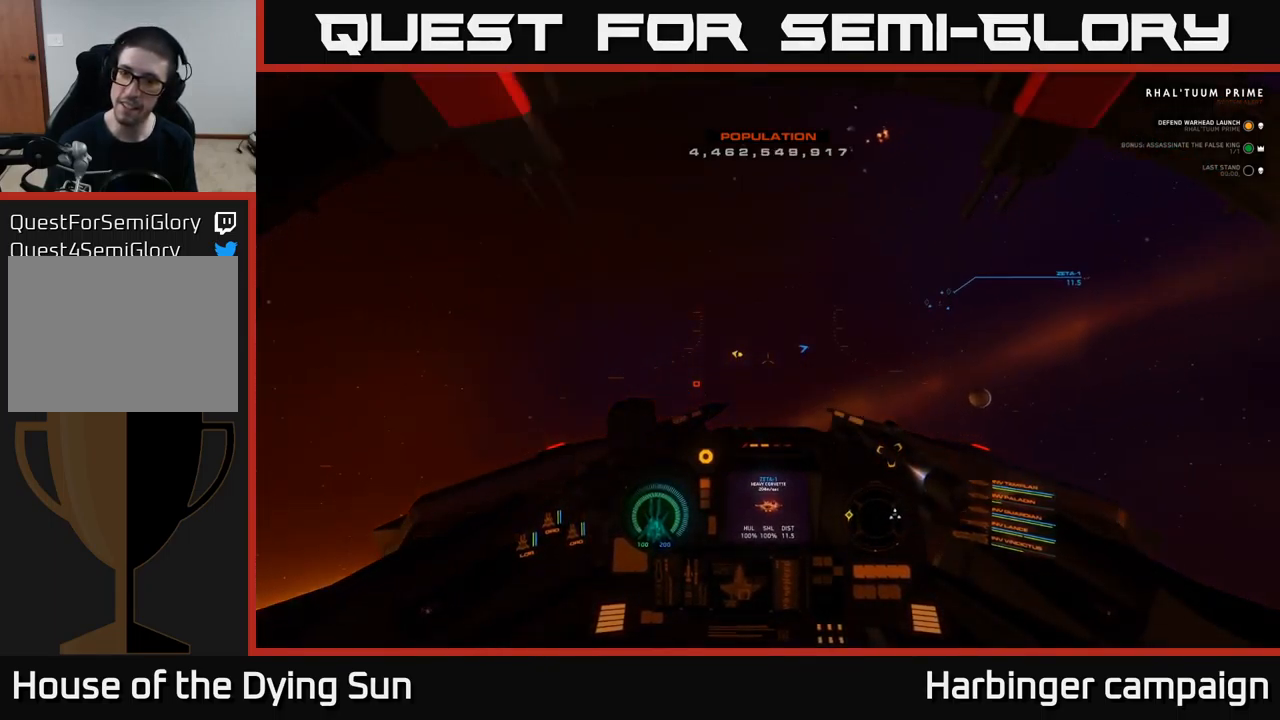
{"buttons": ["L2"], "left_stick": "center", "right_stick": "left", "events": [[350, "right_stick", "left"], [400, "L2", "down"]]}
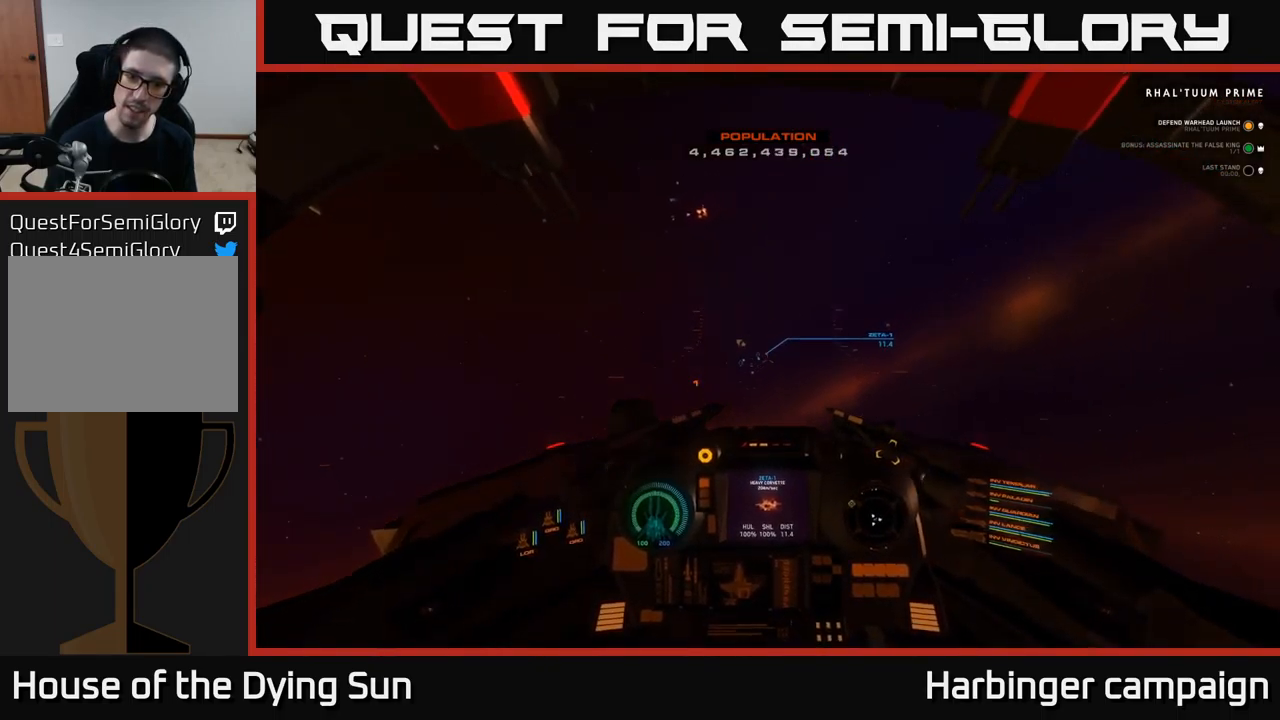
{"buttons": ["L2"], "left_stick": "center", "right_stick": "center", "events": [[17, "right_stick", "center"], [217, "right_stick", "down"], [450, "right_stick", "left"], [500, "right_stick", "center"]]}
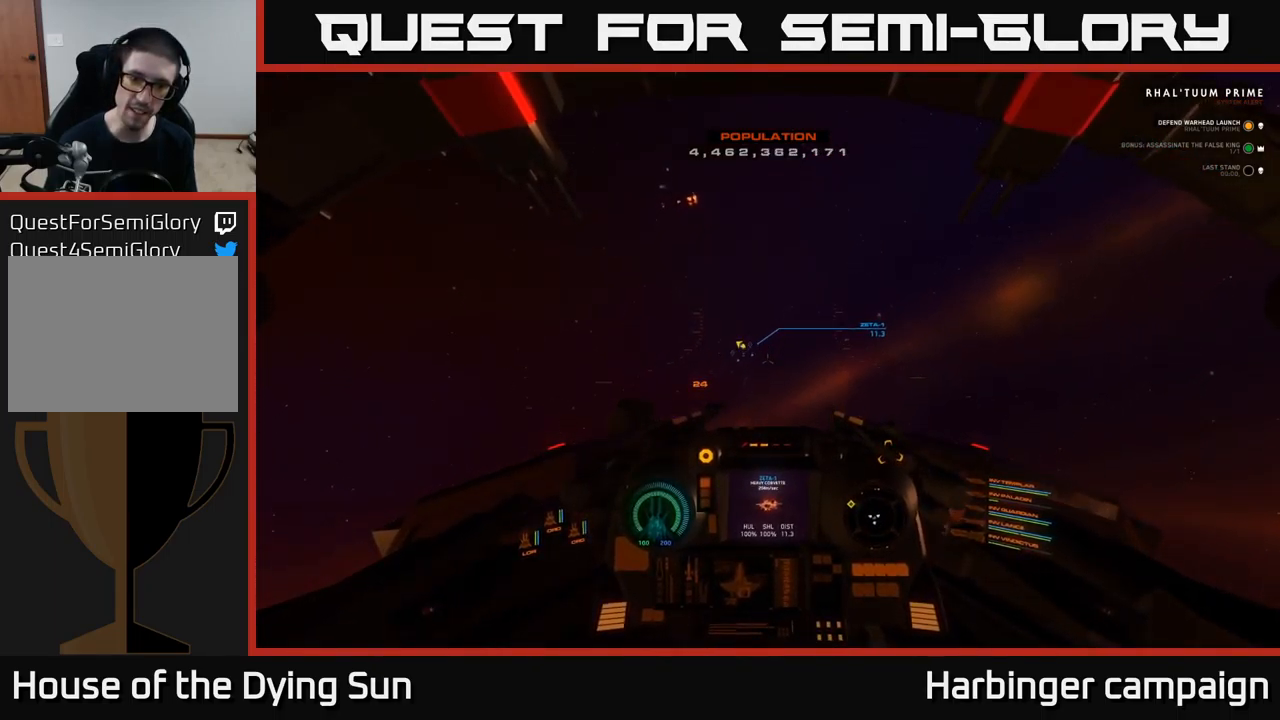
{"buttons": ["L2"], "left_stick": "center", "right_stick": "center", "events": [[150, "right_stick", "up-left"], [284, "right_stick", "center"]]}
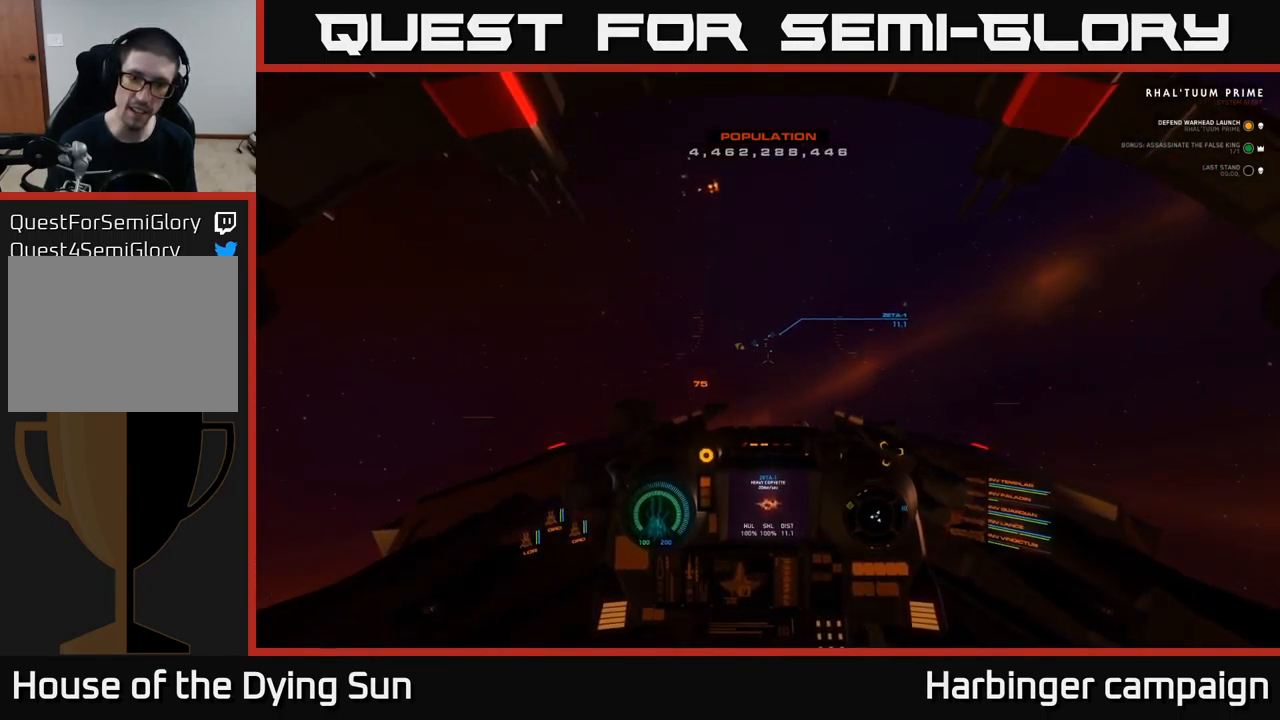
{"buttons": ["L2"], "left_stick": "center", "right_stick": "center", "events": [[17, "right_stick", "up"], [150, "right_stick", "center"], [267, "right_stick", "right"], [334, "right_stick", "center"]]}
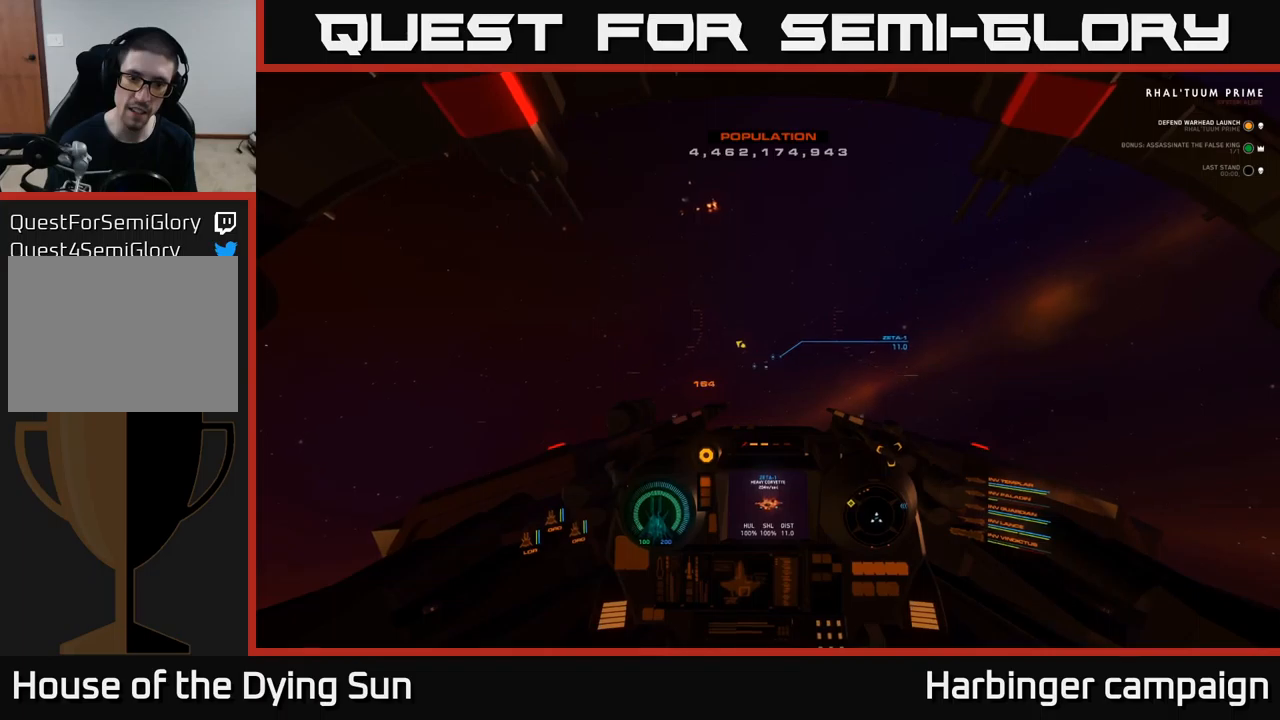
{"buttons": ["L2"], "left_stick": "center", "right_stick": "right", "events": [[34, "right_stick", "down-left"], [117, "right_stick", "center"], [467, "right_stick", "right"]]}
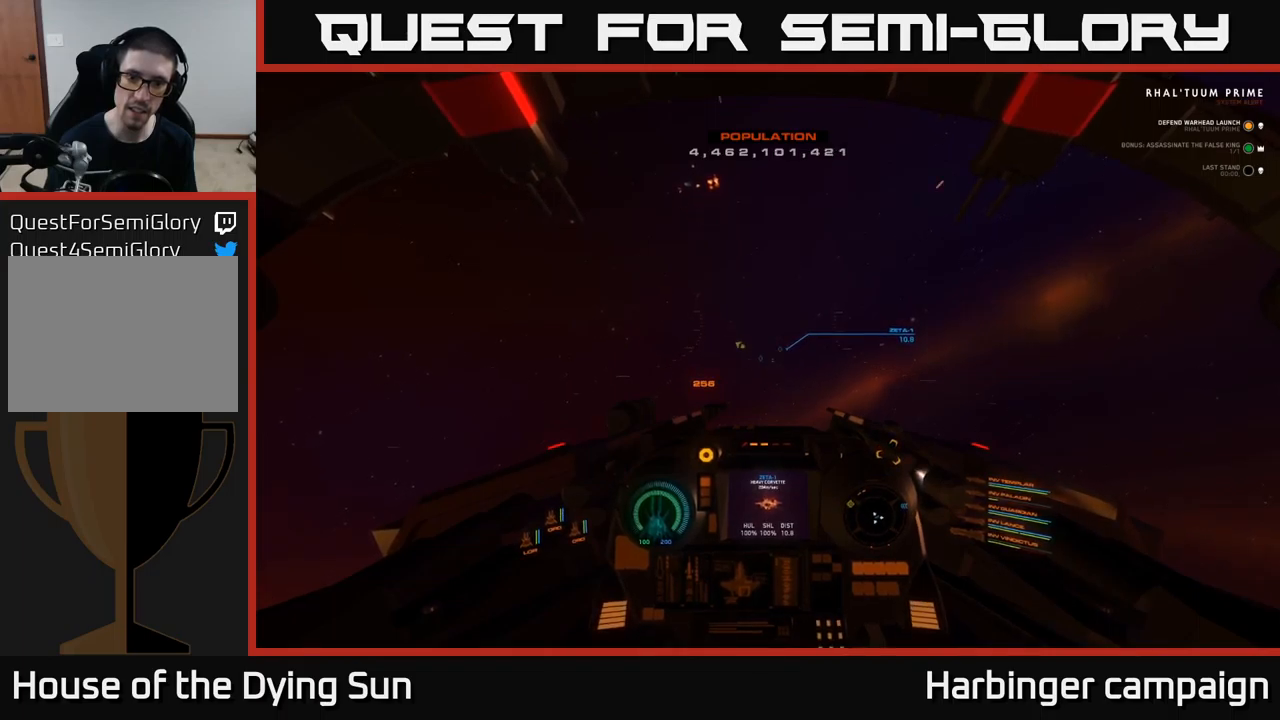
{"buttons": ["L2", "R1"], "left_stick": "center", "right_stick": "right", "events": [[50, "right_stick", "center"], [234, "right_stick", "up"], [367, "right_stick", "center"], [450, "R1", "down"], [484, "right_stick", "right"]]}
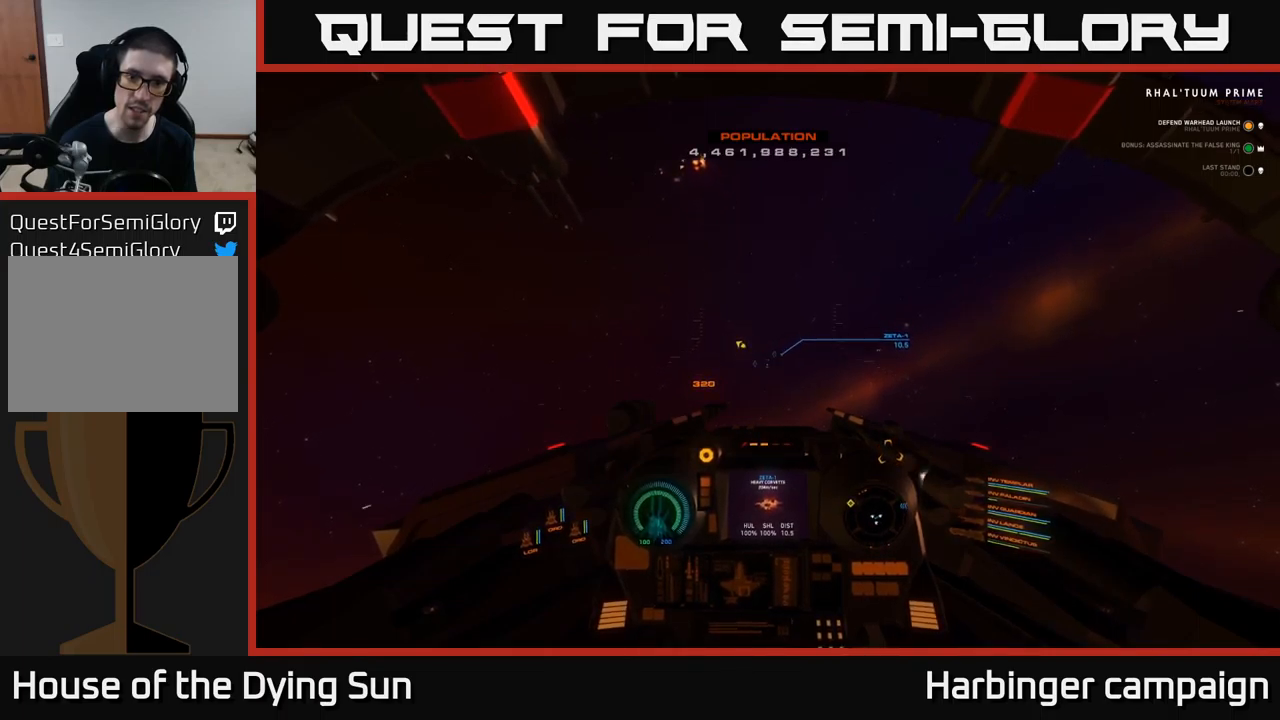
{"buttons": ["L2"], "left_stick": "center", "right_stick": "up-right", "events": [[50, "R1", "up"], [100, "right_stick", "center"], [434, "right_stick", "up-right"]]}
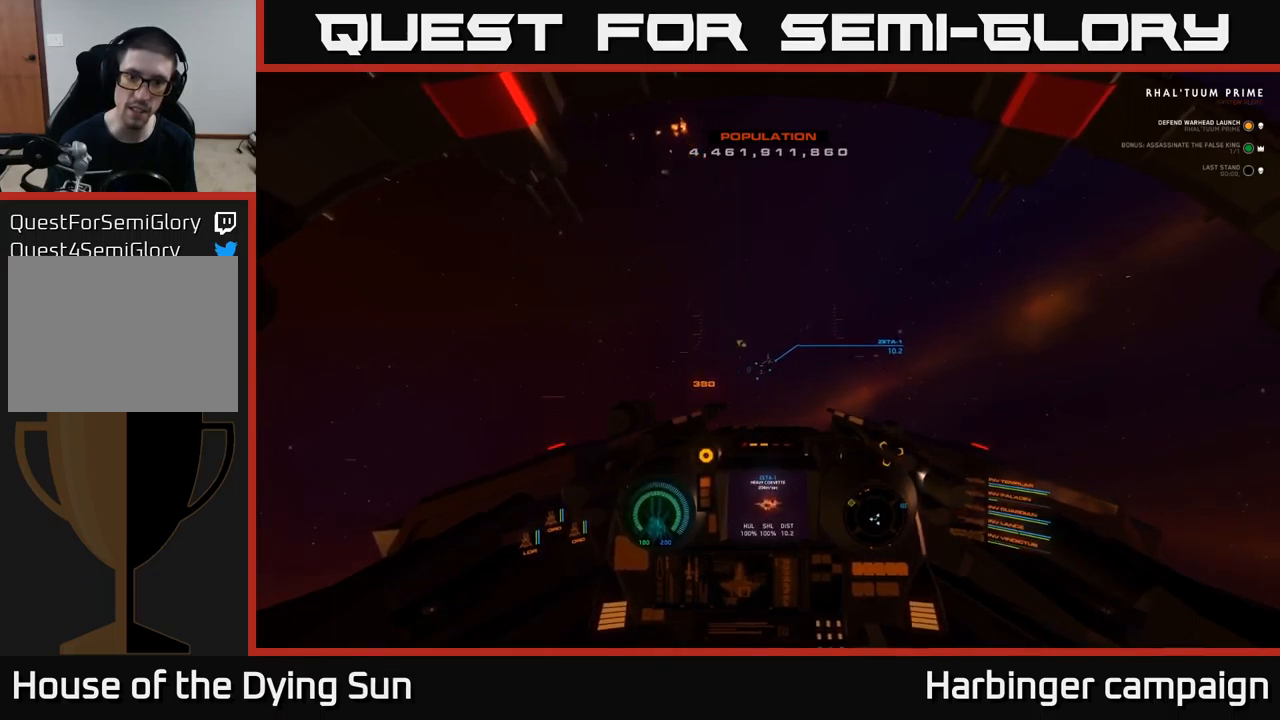
{"buttons": ["L2"], "left_stick": "center", "right_stick": "center", "events": [[50, "right_stick", "center"], [100, "R1", "down"], [200, "R1", "up"]]}
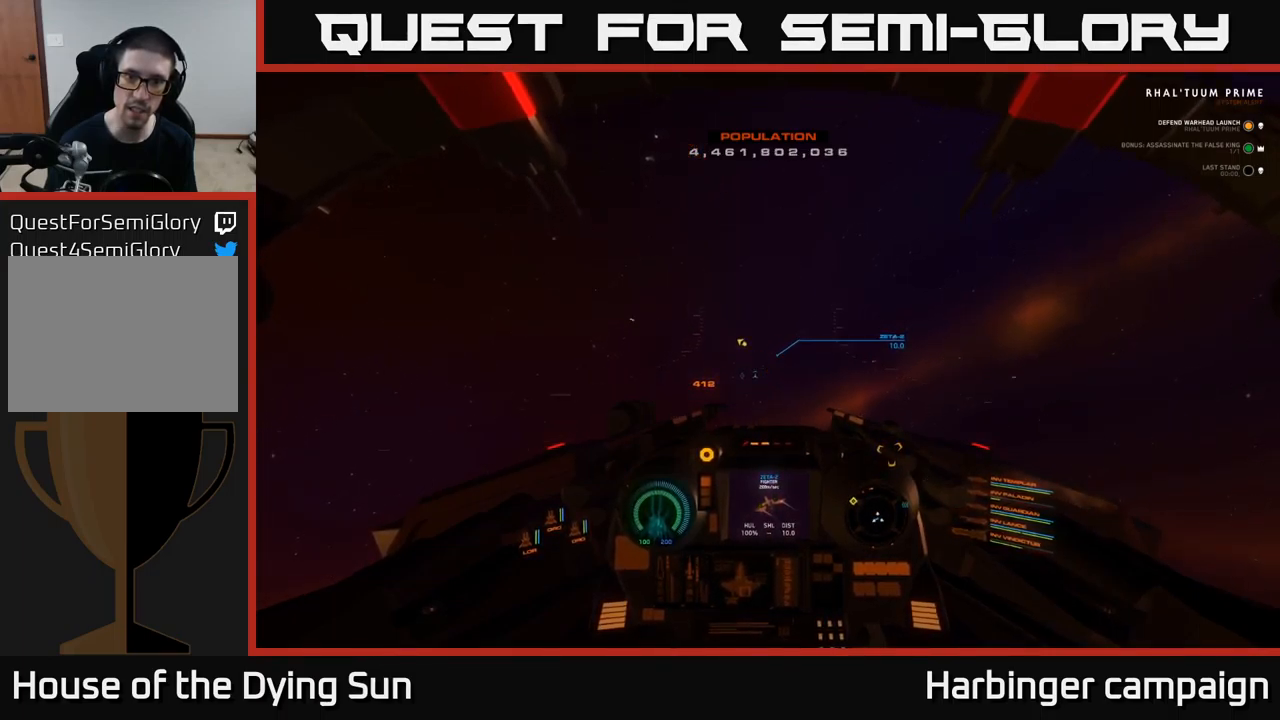
{"buttons": ["L2"], "left_stick": "center", "right_stick": "center", "events": [[284, "right_stick", "down-left"], [417, "right_stick", "center"]]}
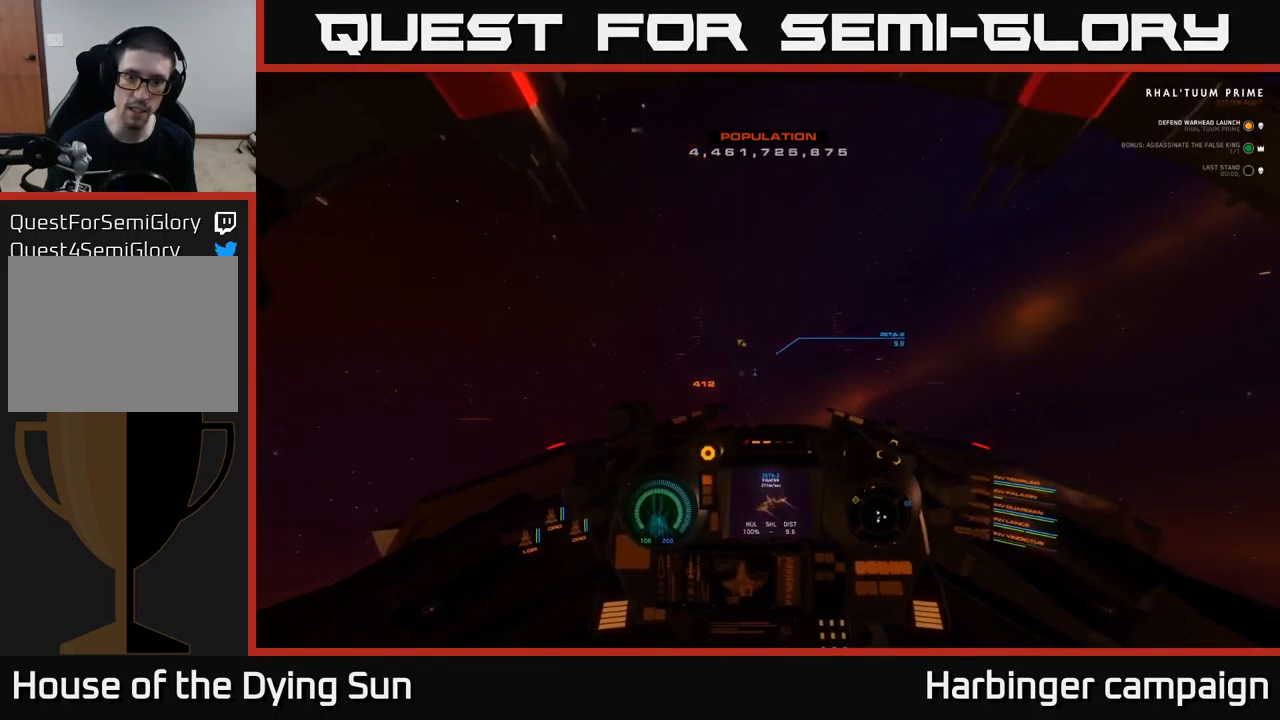
{"buttons": ["L2", "R2"], "left_stick": "center", "right_stick": "center", "events": [[267, "R2", "down"], [367, "R2", "up"], [467, "R2", "down"]]}
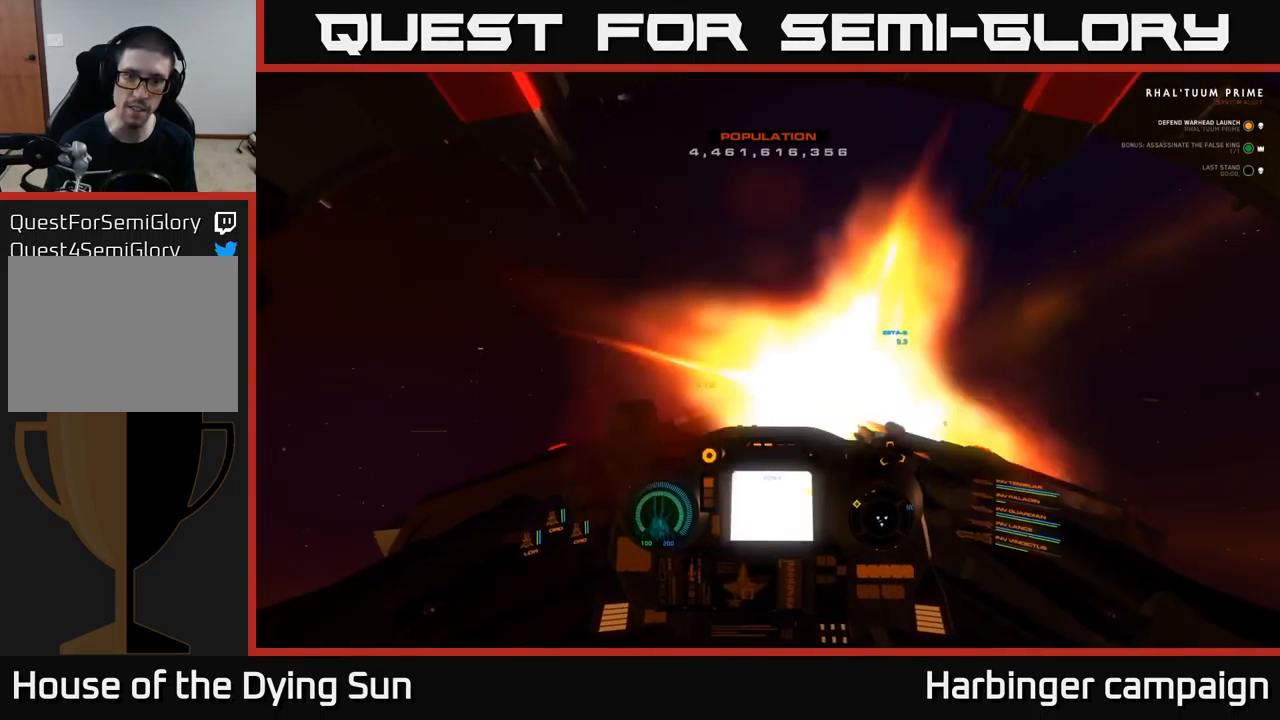
{"buttons": ["L2"], "left_stick": "center", "right_stick": "center", "events": [[84, "R2", "up"]]}
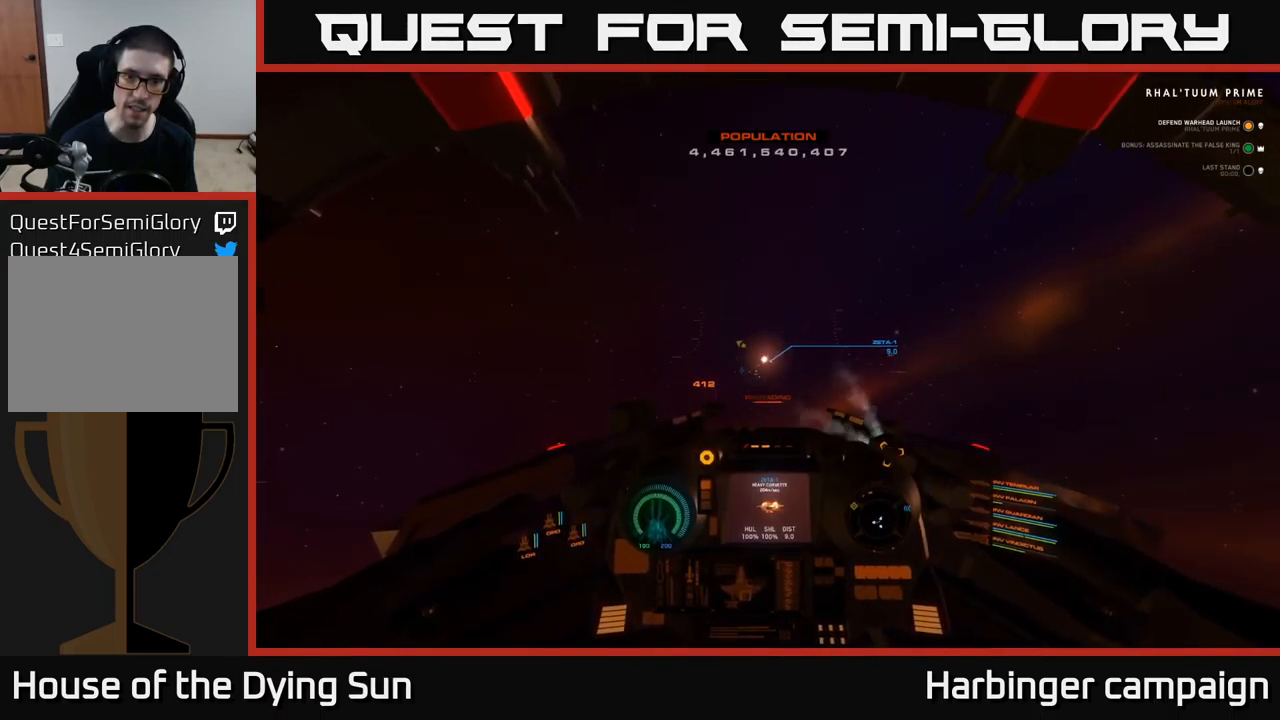
{"buttons": ["L2"], "left_stick": "center", "right_stick": "center", "events": [[250, "right_stick", "down-left"], [484, "right_stick", "center"]]}
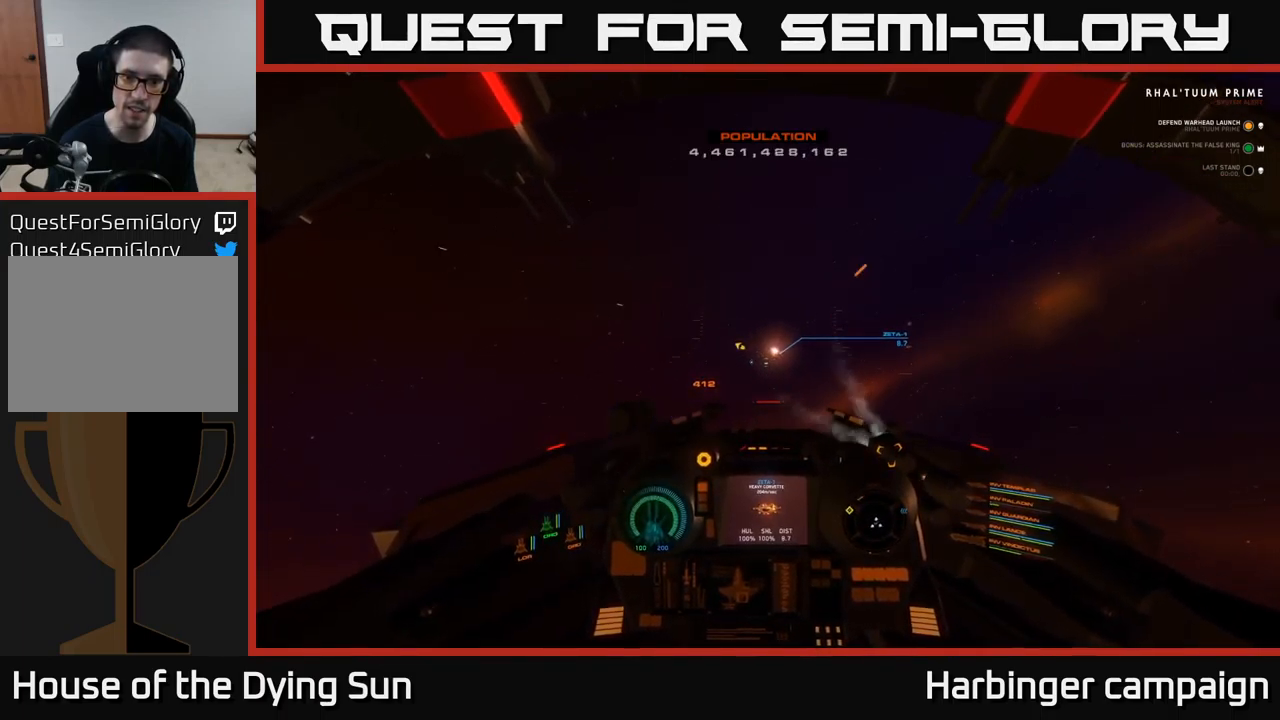
{"buttons": ["L2", "R1"], "left_stick": "center", "right_stick": "center", "events": [[150, "right_stick", "up"], [267, "right_stick", "center"], [417, "R1", "down"]]}
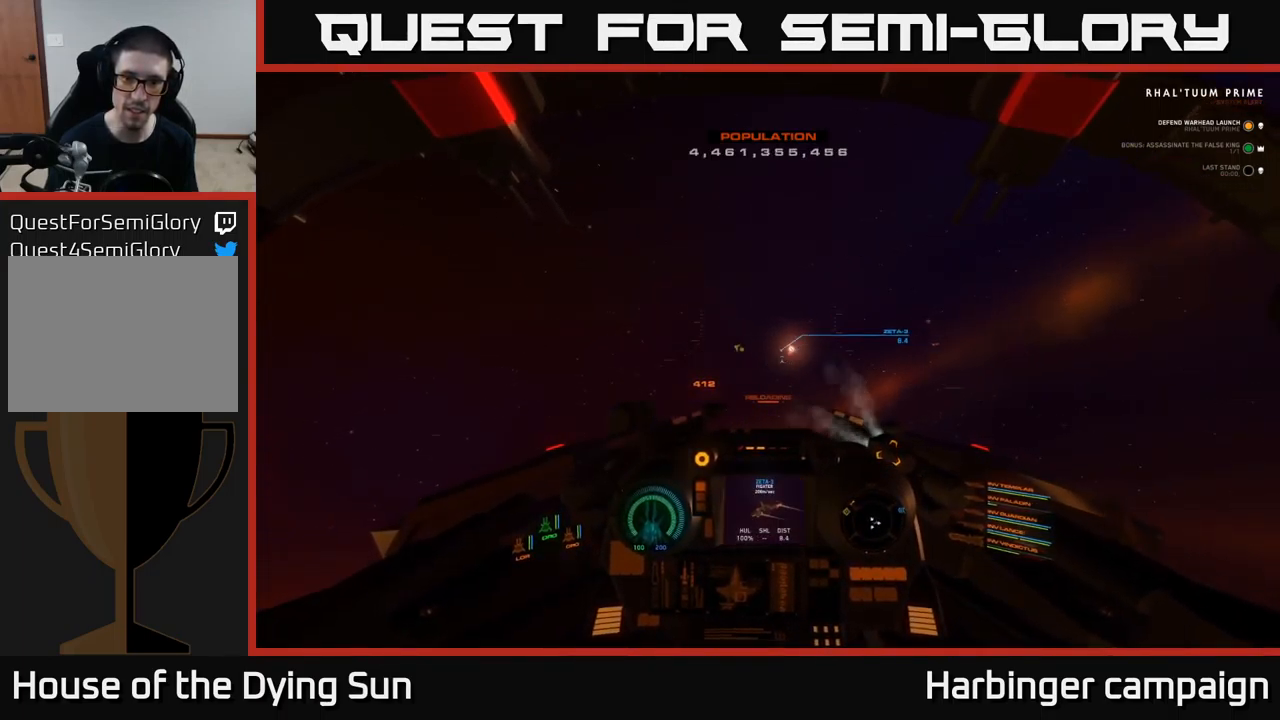
{"buttons": ["L2"], "left_stick": "center", "right_stick": "down-right", "events": [[17, "R1", "up"], [434, "right_stick", "down-right"]]}